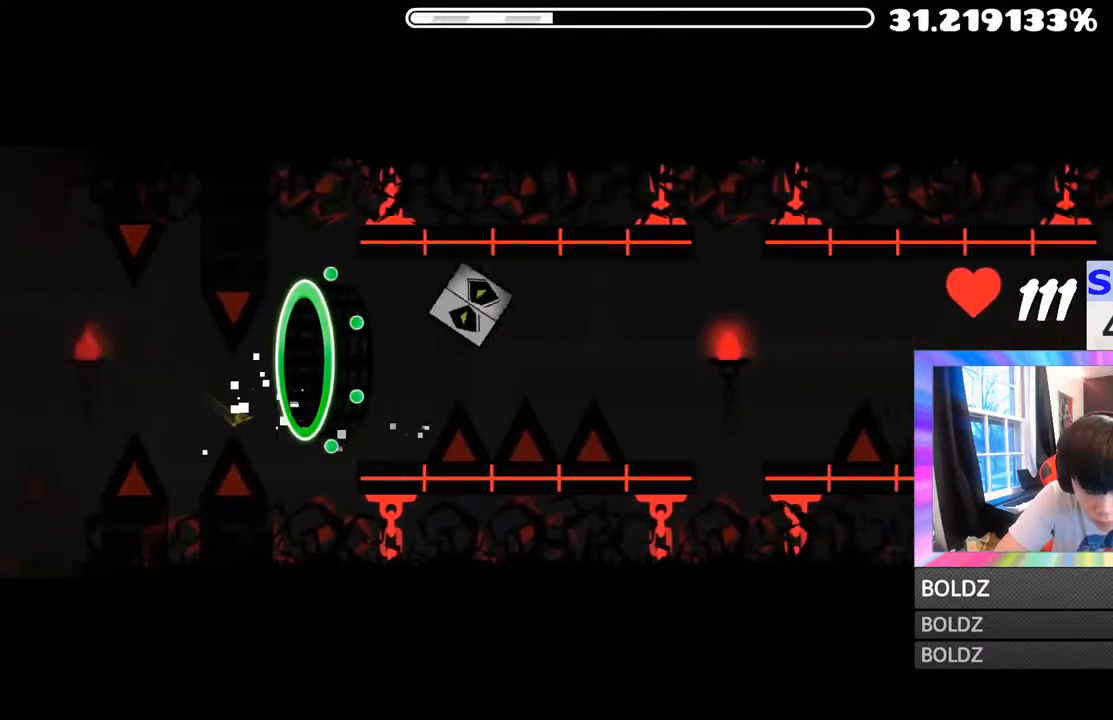
Gameplay with keyboard and mouse; each line is a JSON object with the keys and mouse buttons held at the frame after it. "events" lists presses ("down") and releases ("up") of "mouse_left", "mouse_wheel" and "mouse_right" between this image and that frame as [ms after this image, input, new state], when the widget could be followed in between. "mouse_left", "mouse_wheel", "mouse_right" = the "left", "wheel", "right" buttons of the "mouse" list. No other keys are recorded. "wheel" means that the mouse wheel is clicked or scrolled. "mouse_move" is the direction in which the mouse moves at that frame (one of eight, or "still"), when it could be read.
{"keys": [], "mouse": ["left"], "mouse_move": "up", "events": [[434, "mouse_left", "down"]]}
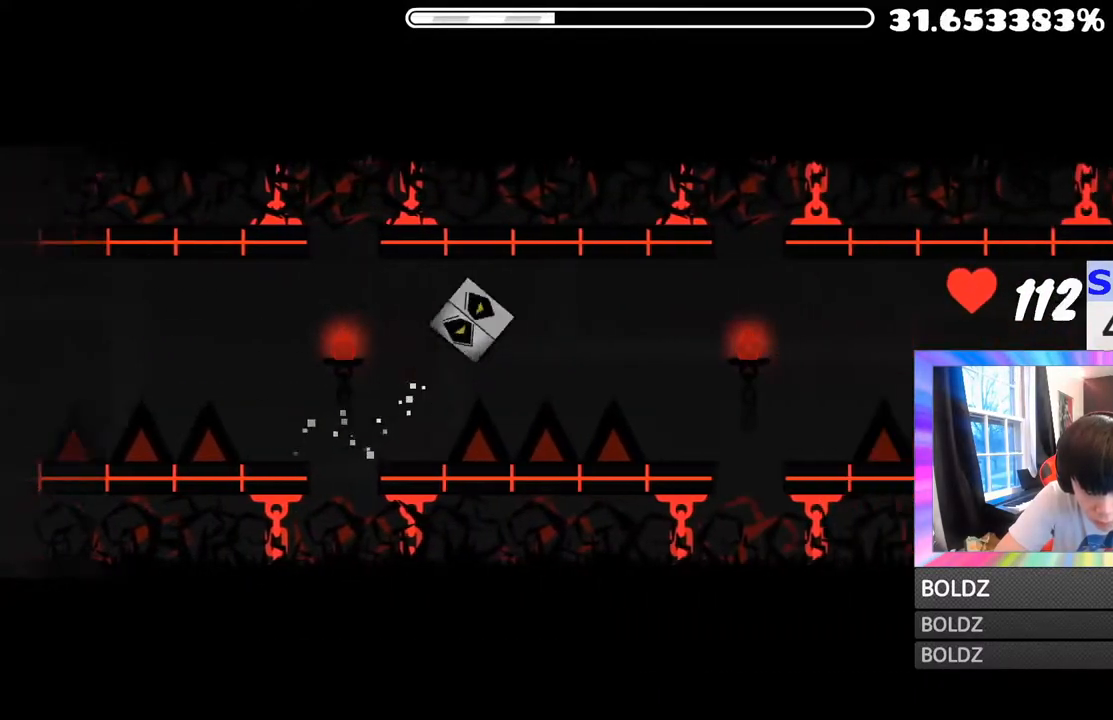
{"keys": [], "mouse": [], "mouse_move": "up", "events": [[50, "mouse_left", "up"]]}
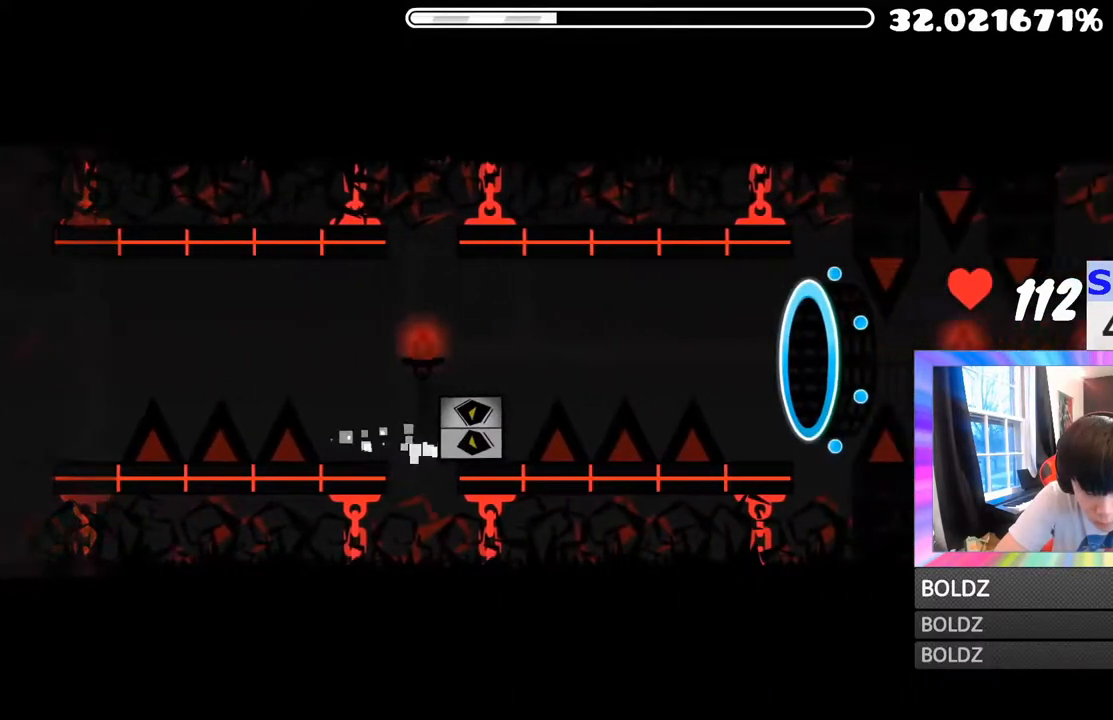
{"keys": [], "mouse": ["left"], "mouse_move": "still", "events": [[17, "mouse_left", "down"], [17, "mouse_right", "down"], [50, "mouse_right", "up"], [100, "mouse_left", "up"], [417, "mouse_left", "down"]]}
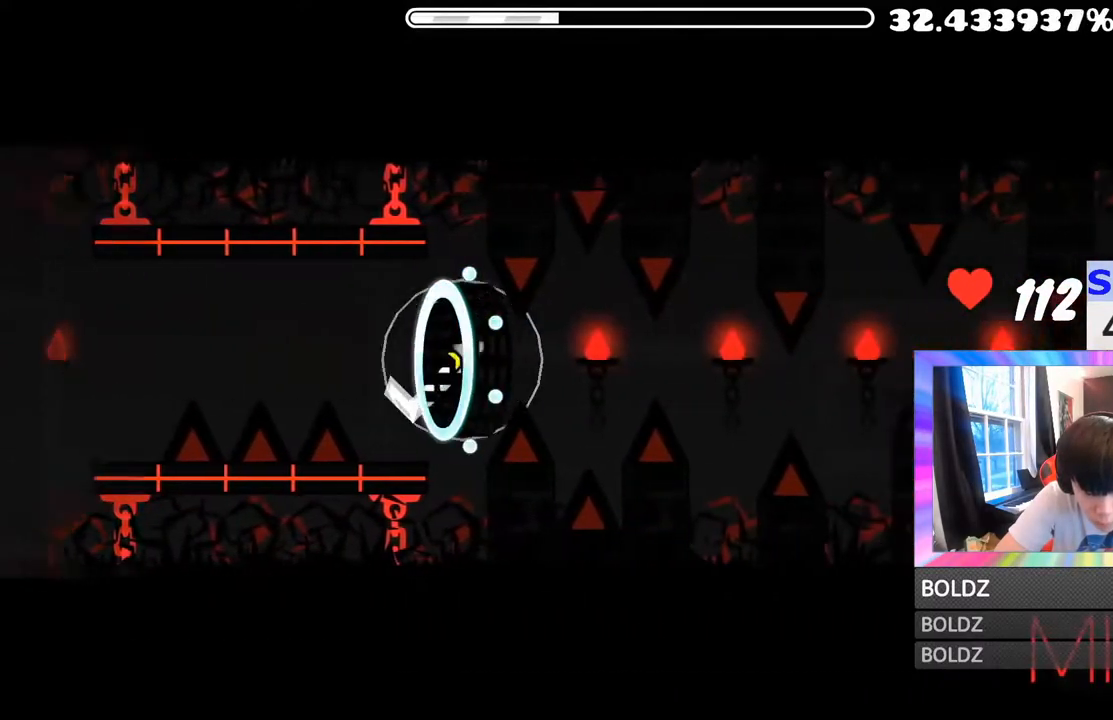
{"keys": [], "mouse": ["left"], "mouse_move": "still", "events": [[50, "mouse_left", "up"], [116, "mouse_left", "down"], [116, "mouse_right", "down"], [183, "mouse_right", "up"], [233, "mouse_left", "up"], [283, "mouse_left", "down"], [367, "mouse_left", "up"], [450, "mouse_left", "down"]]}
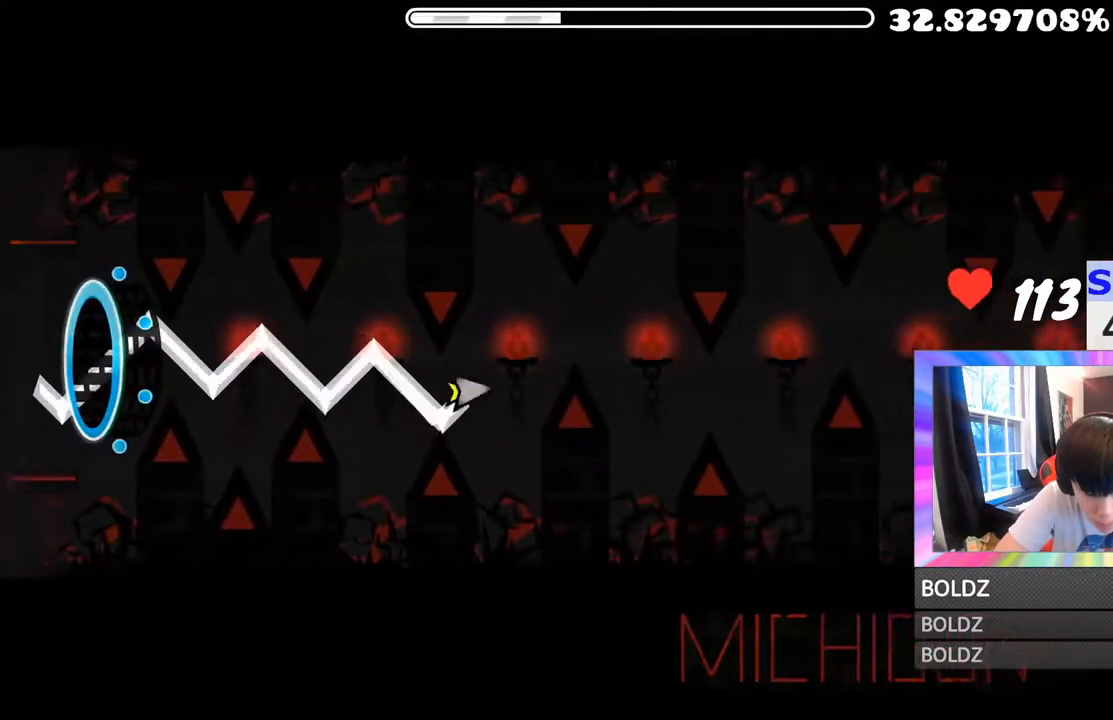
{"keys": [], "mouse": ["left"], "mouse_move": "still", "events": [[201, "mouse_left", "up"], [384, "mouse_left", "down"]]}
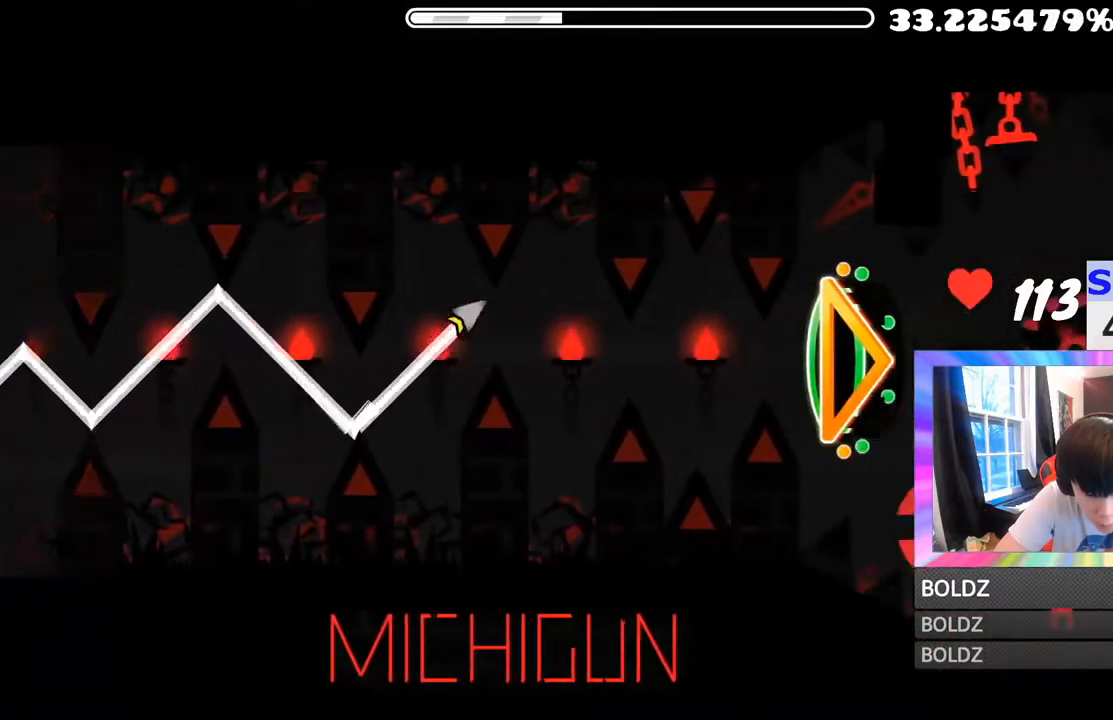
{"keys": [], "mouse": [], "mouse_move": "still", "events": [[50, "mouse_left", "up"], [200, "mouse_left", "down"], [417, "mouse_left", "up"]]}
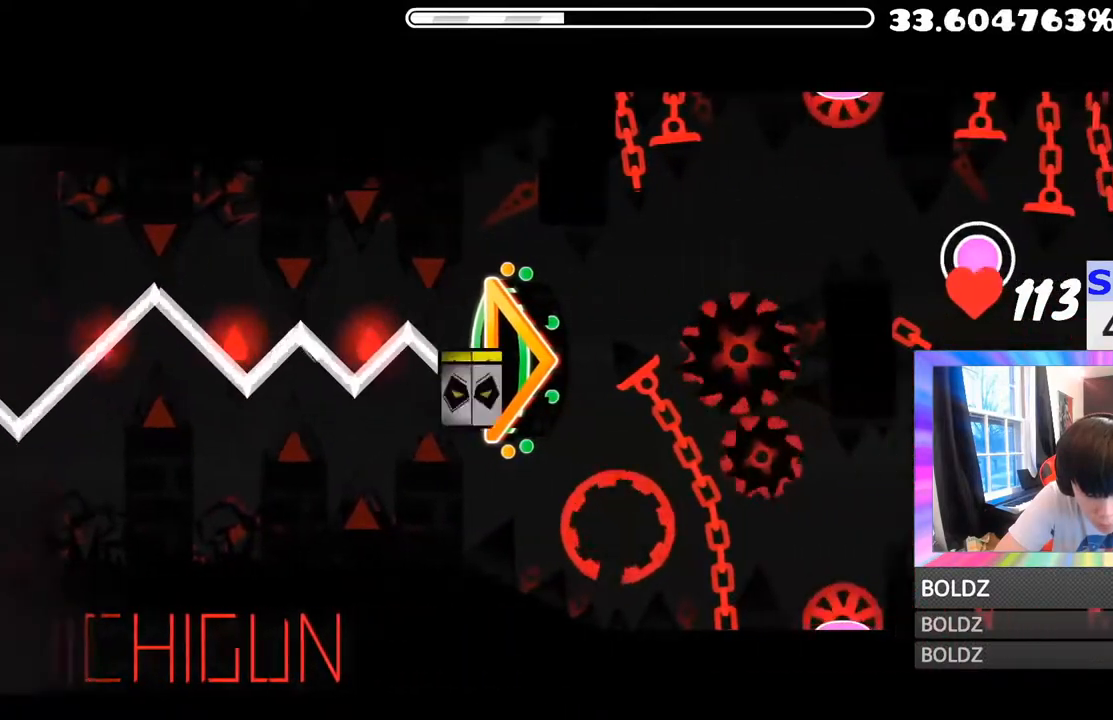
{"keys": [], "mouse": [], "mouse_move": "still", "events": []}
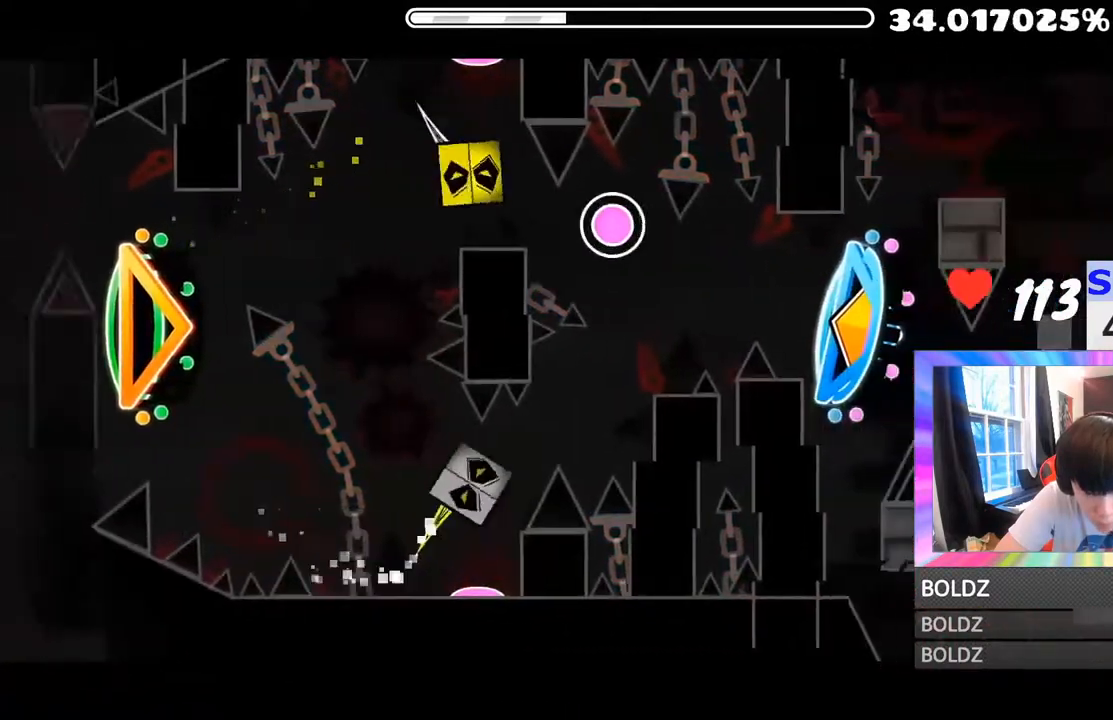
{"keys": [], "mouse": [], "mouse_move": "still", "events": [[200, "mouse_left", "down"], [334, "mouse_left", "up"]]}
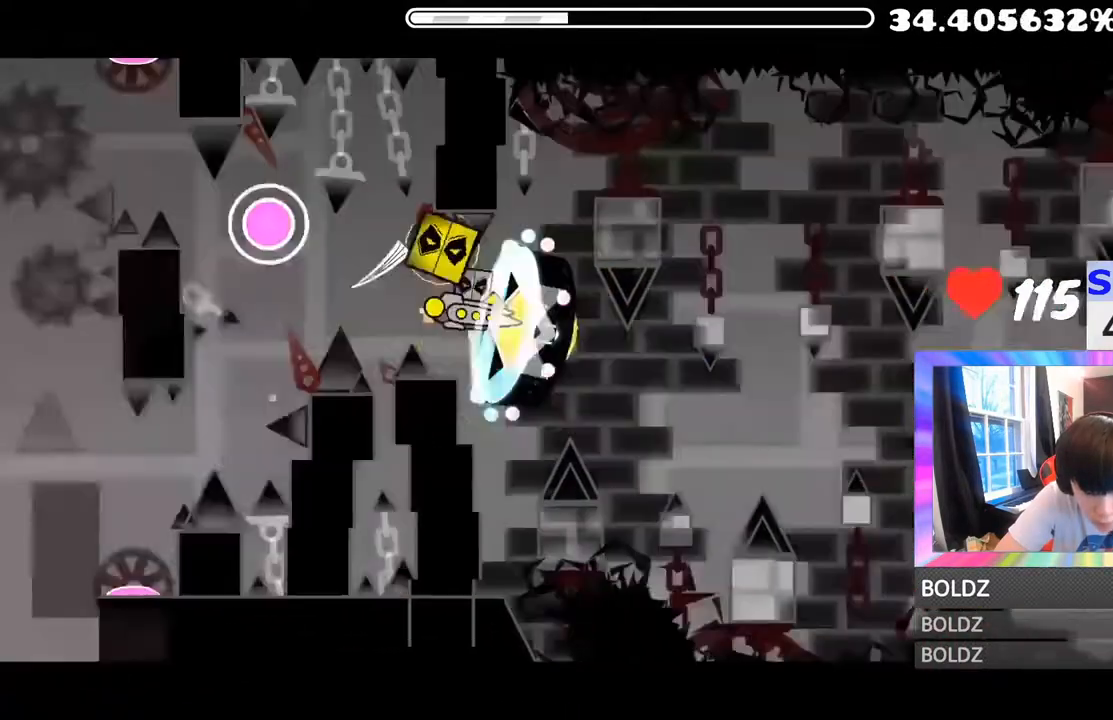
{"keys": [], "mouse": [], "mouse_move": "still", "events": [[201, "mouse_left", "down"], [418, "mouse_left", "up"]]}
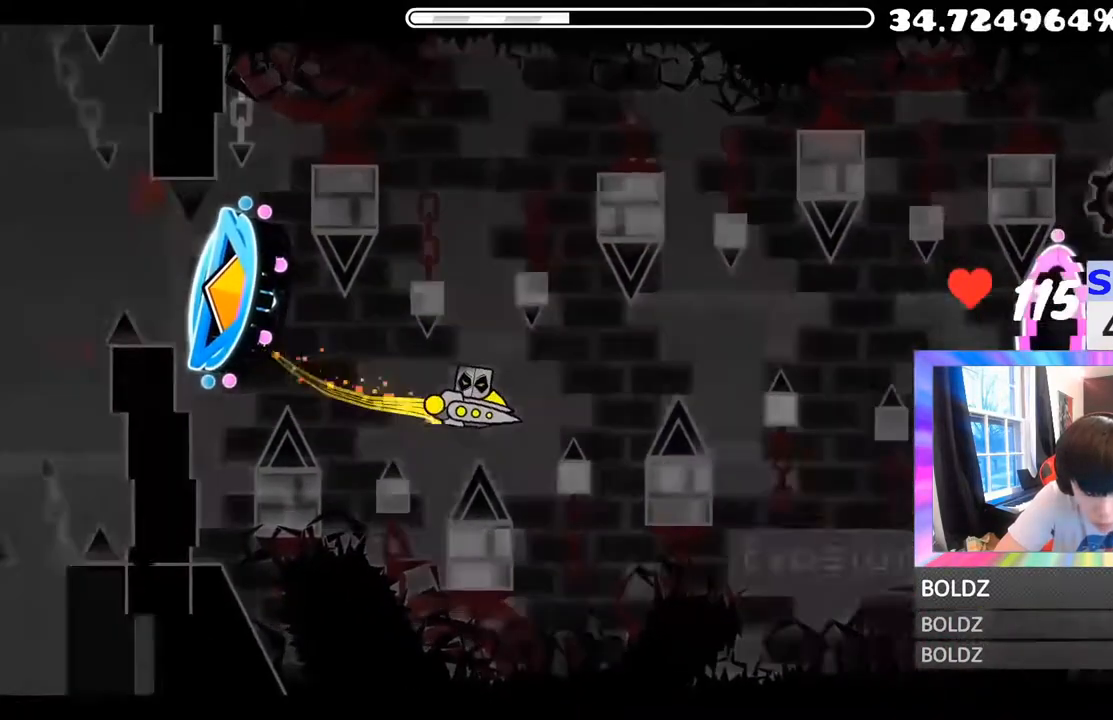
{"keys": [], "mouse": ["left"], "mouse_move": "still", "events": [[33, "mouse_left", "down"], [133, "mouse_left", "up"], [217, "mouse_left", "down"], [300, "mouse_left", "up"], [434, "mouse_left", "down"]]}
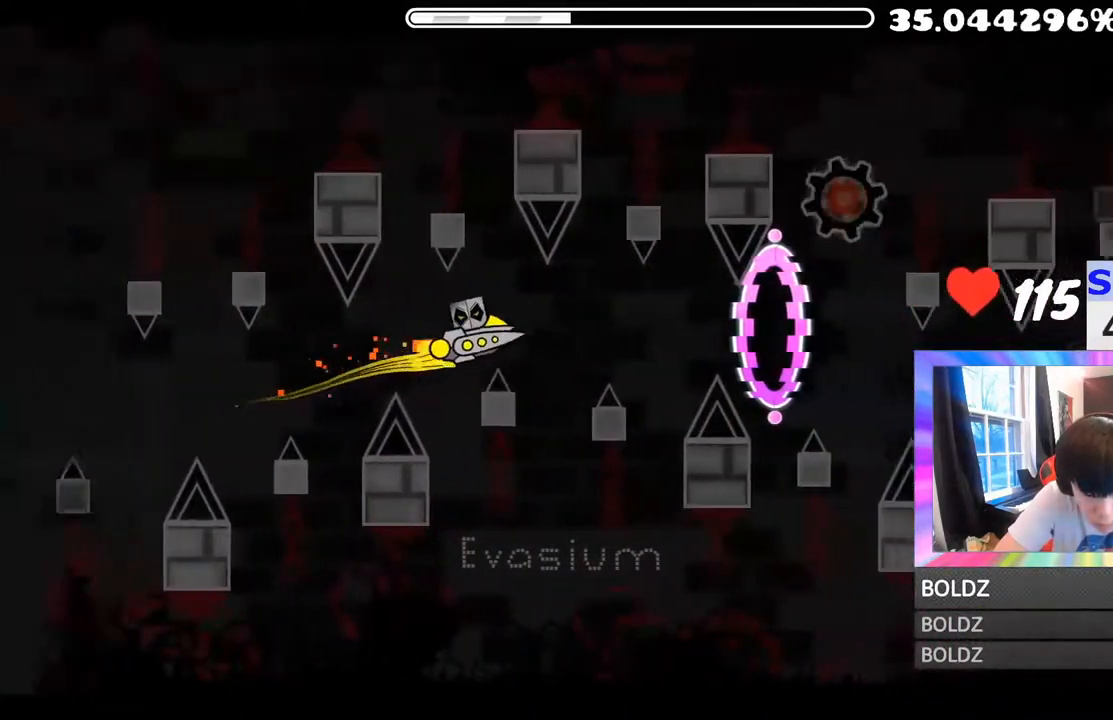
{"keys": [], "mouse": [], "mouse_move": "still", "events": [[51, "mouse_left", "up"], [267, "mouse_left", "down"], [384, "mouse_left", "up"]]}
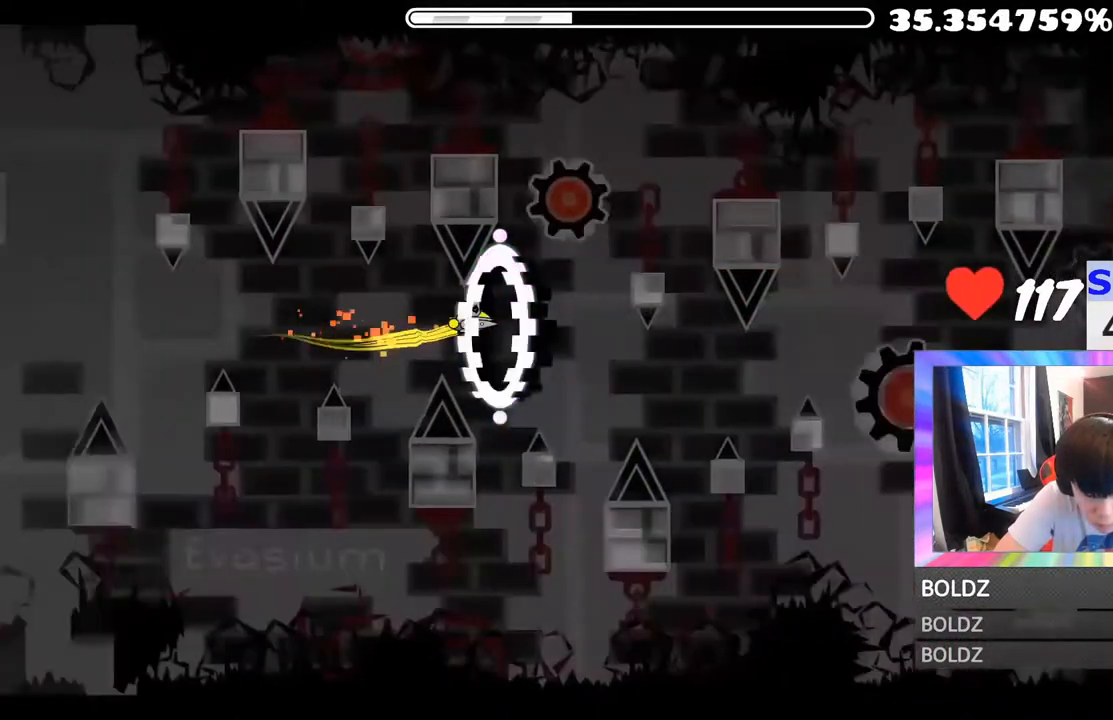
{"keys": [], "mouse": [], "mouse_move": "still", "events": [[133, "mouse_left", "down"], [217, "mouse_left", "up"], [384, "mouse_left", "down"], [467, "mouse_left", "up"]]}
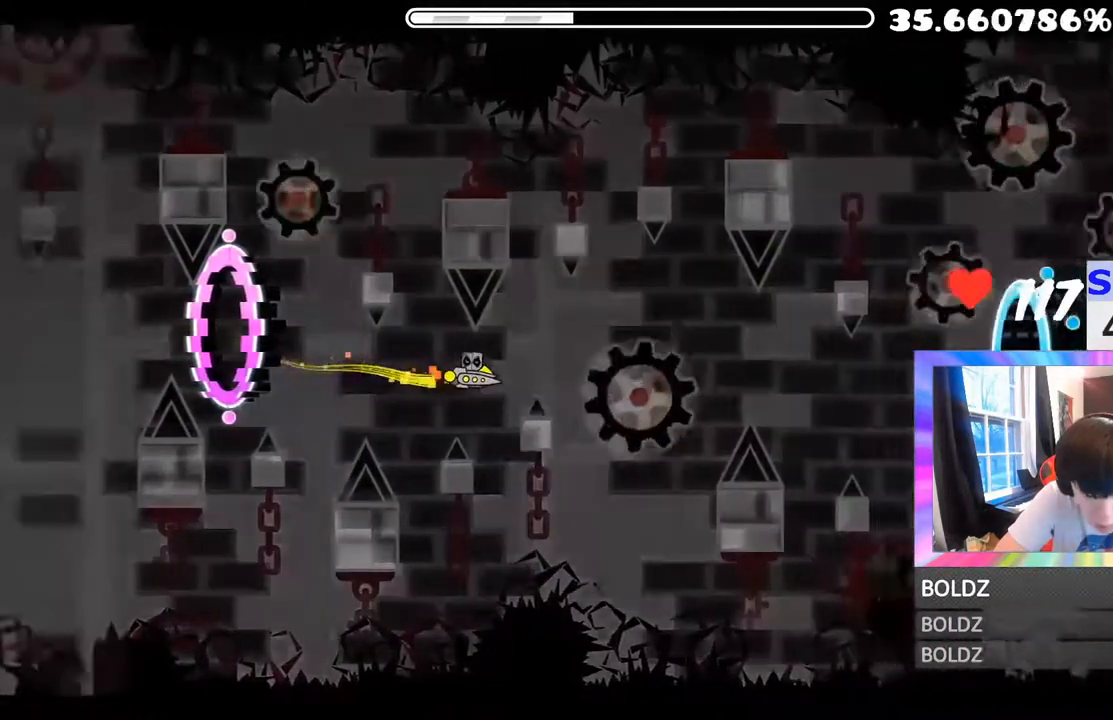
{"keys": [], "mouse": ["left"], "mouse_move": "still", "events": [[17, "mouse_left", "down"], [134, "mouse_left", "up"], [434, "mouse_left", "down"]]}
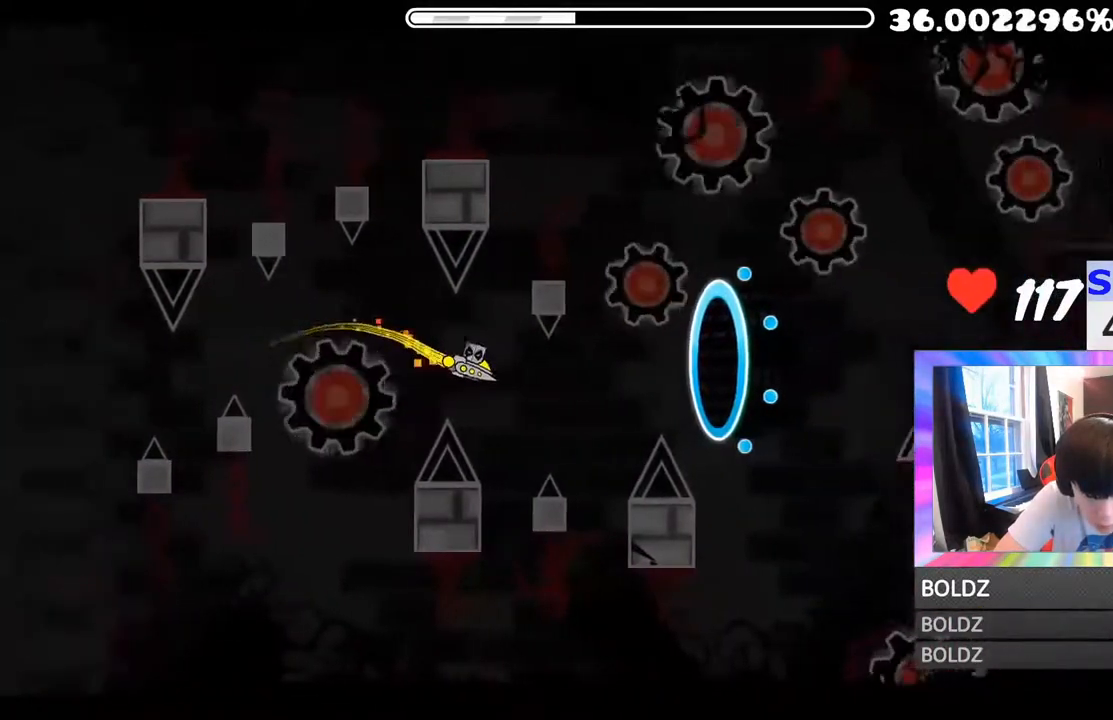
{"keys": [], "mouse": [], "mouse_move": "still", "events": [[100, "mouse_left", "up"], [167, "mouse_left", "down"], [384, "mouse_left", "up"]]}
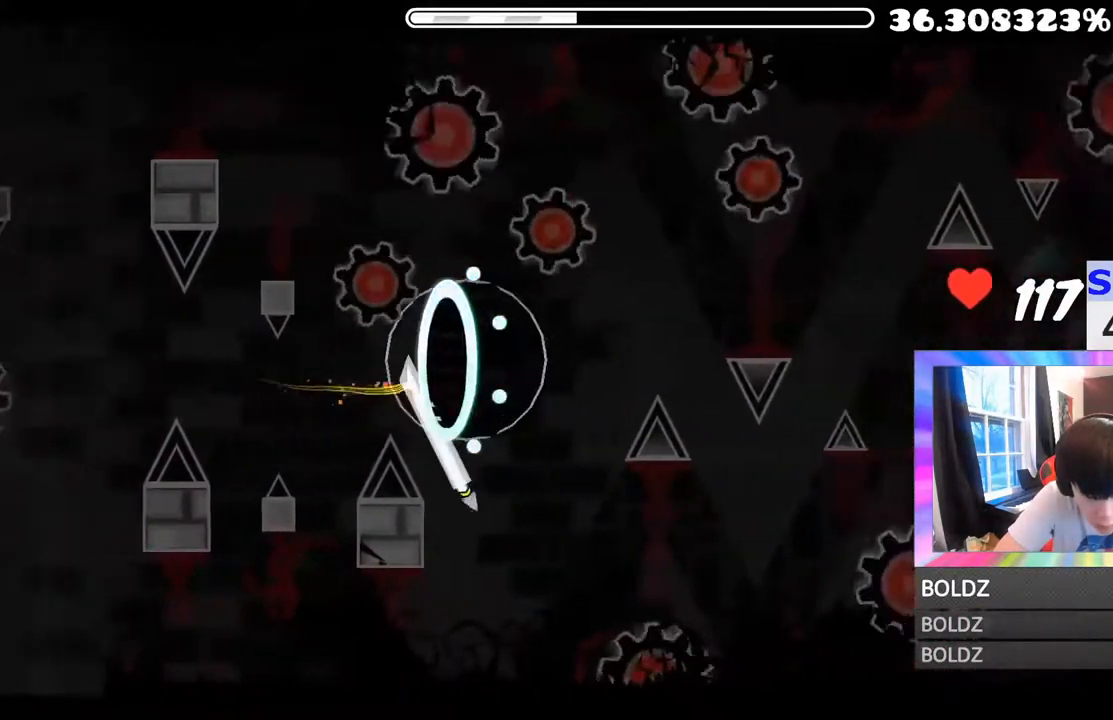
{"keys": [], "mouse": [], "mouse_move": "still", "events": [[51, "mouse_left", "down"], [301, "mouse_left", "up"]]}
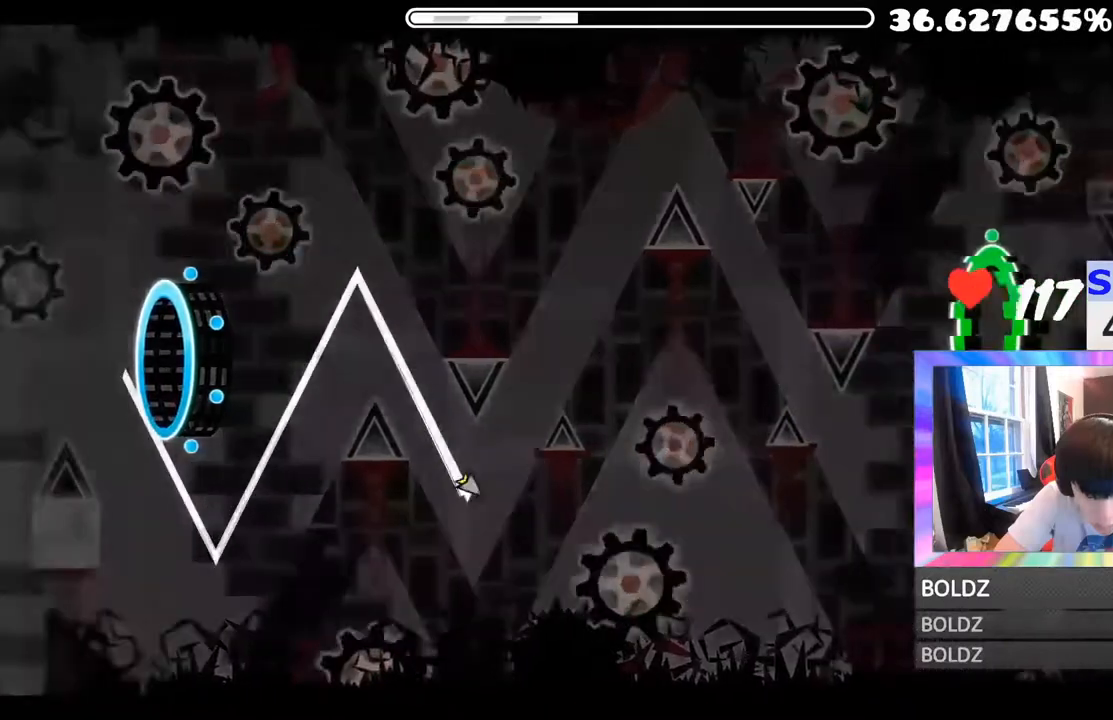
{"keys": [], "mouse": [], "mouse_move": "still", "events": [[17, "mouse_left", "down"], [350, "mouse_left", "up"]]}
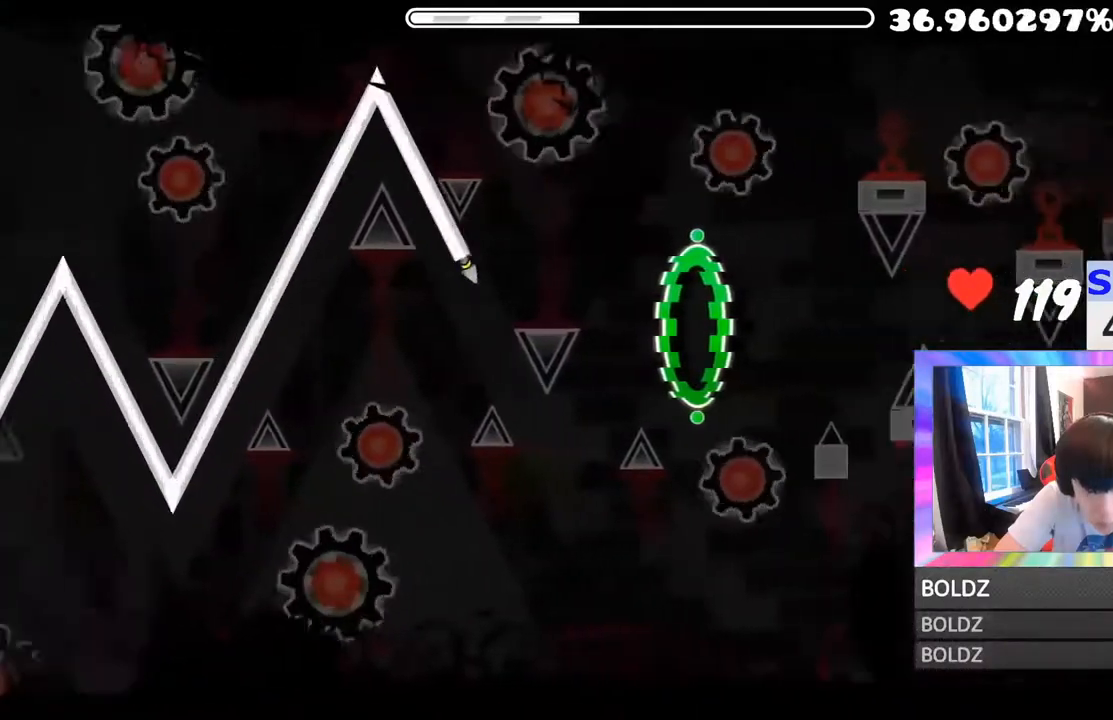
{"keys": [], "mouse": [], "mouse_move": "still", "events": [[217, "mouse_left", "down"], [384, "mouse_left", "up"]]}
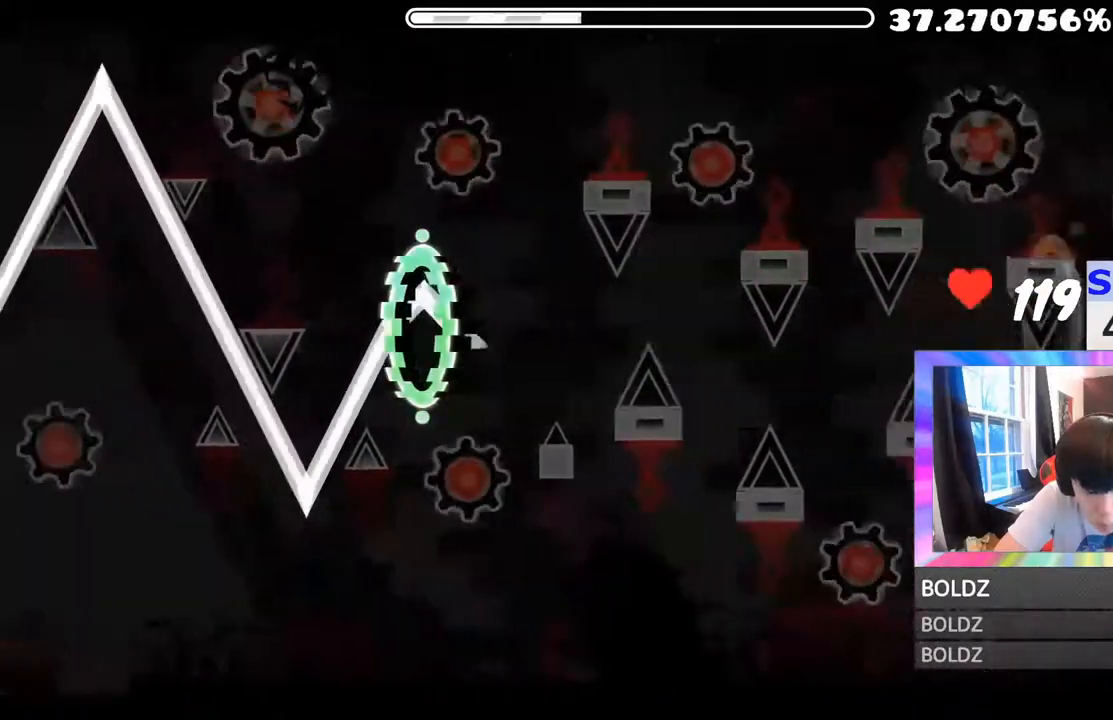
{"keys": [], "mouse": [], "mouse_move": "still", "events": [[100, "mouse_left", "down"], [350, "mouse_left", "up"]]}
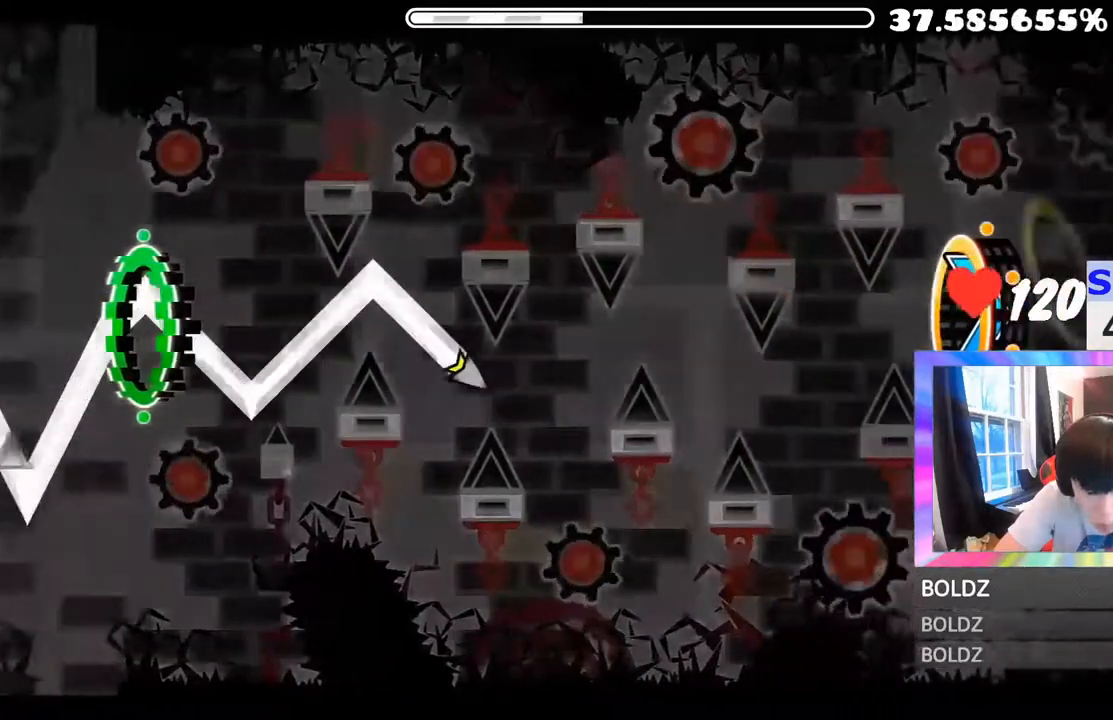
{"keys": [], "mouse": [], "mouse_move": "still", "events": [[134, "mouse_left", "down"], [317, "mouse_left", "up"]]}
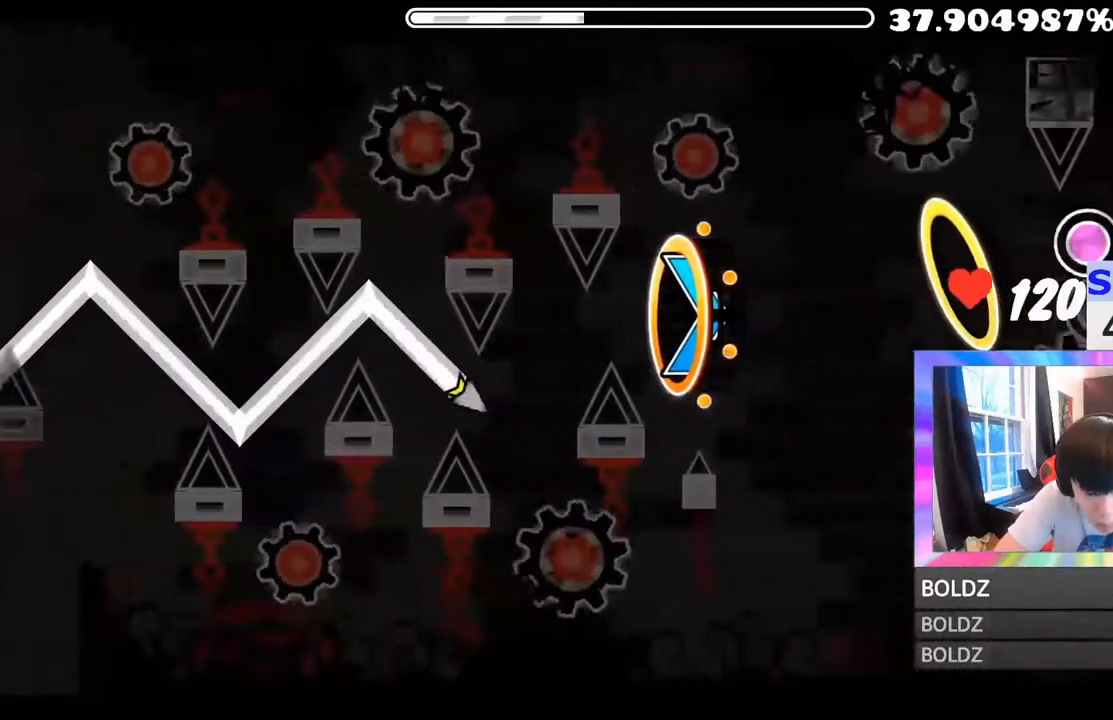
{"keys": [], "mouse": [], "mouse_move": "still", "events": [[100, "mouse_left", "down"], [317, "mouse_left", "up"]]}
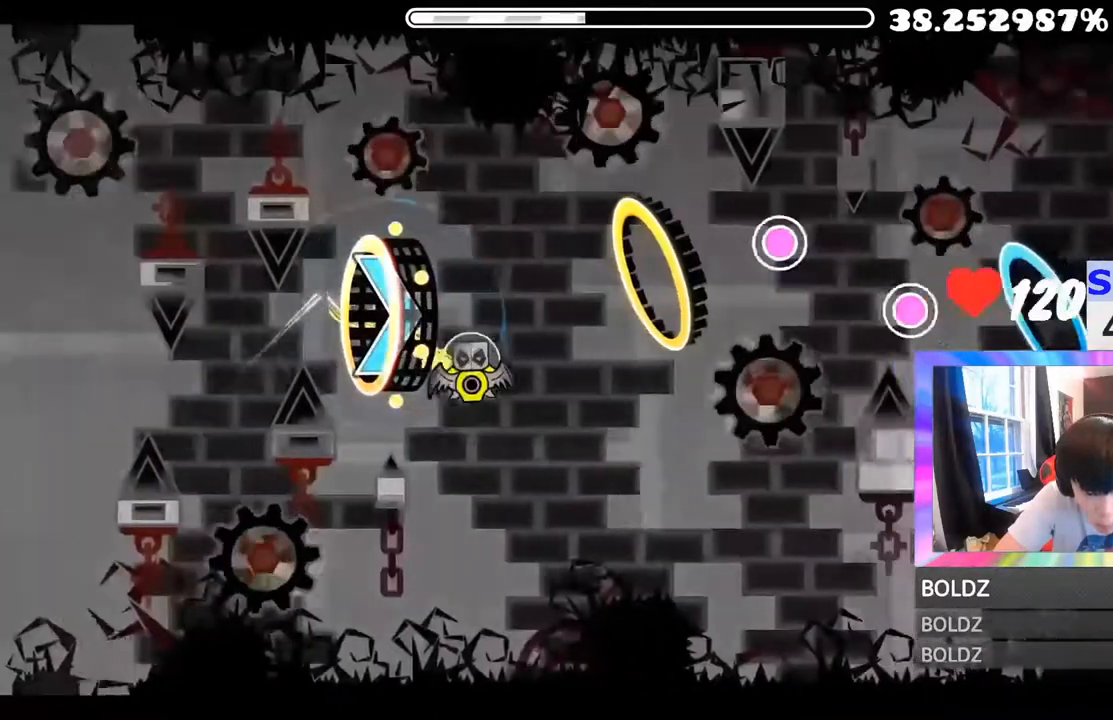
{"keys": [], "mouse": [], "mouse_move": "still", "events": [[50, "mouse_left", "down"], [134, "mouse_left", "up"], [434, "mouse_left", "down"], [484, "mouse_left", "up"]]}
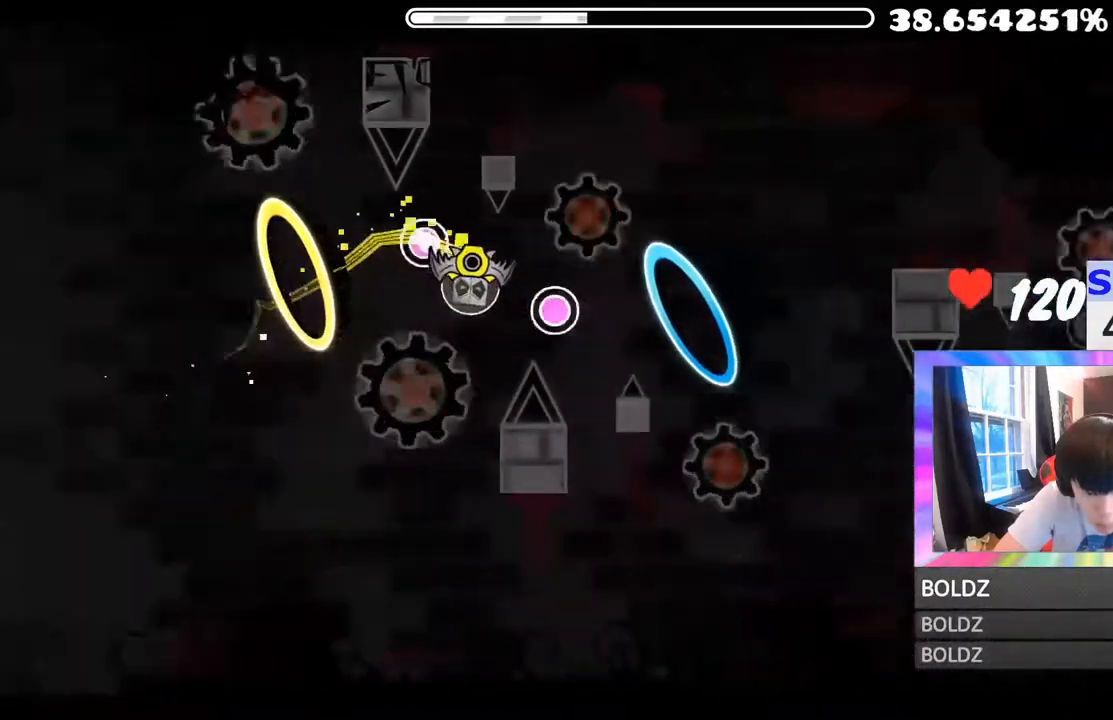
{"keys": [], "mouse": [], "mouse_move": "still", "events": [[150, "mouse_left", "down"], [217, "mouse_left", "up"]]}
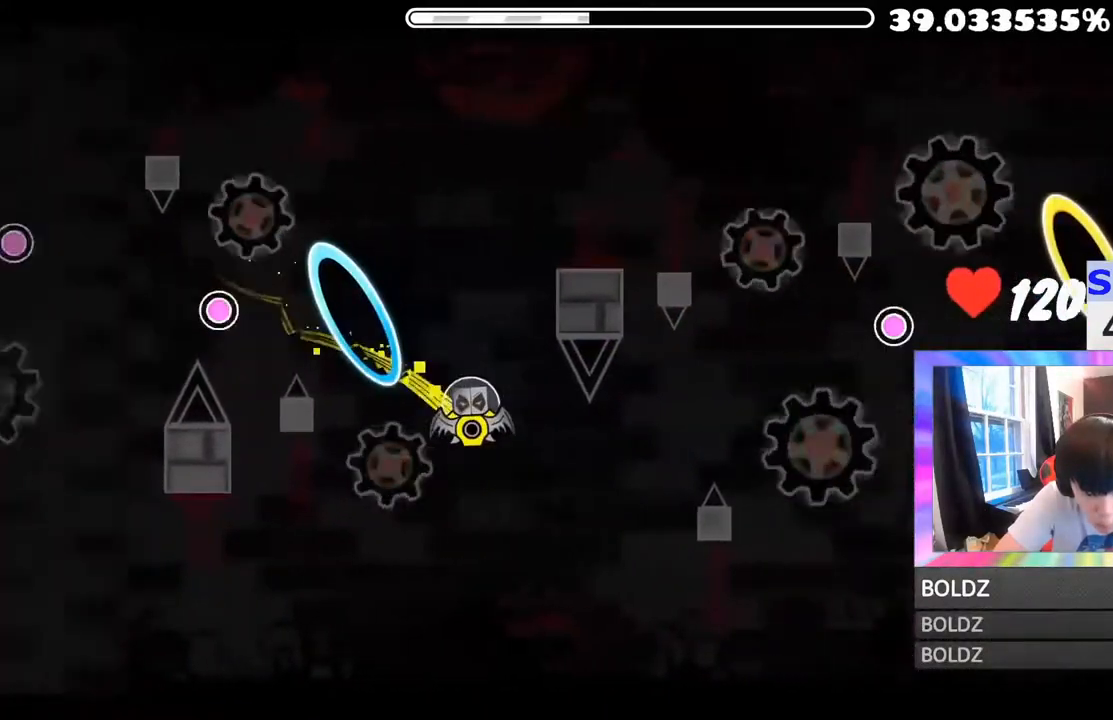
{"keys": [], "mouse": [], "mouse_move": "still", "events": [[134, "mouse_left", "down"], [184, "mouse_left", "up"], [267, "mouse_left", "down"], [317, "mouse_left", "up"]]}
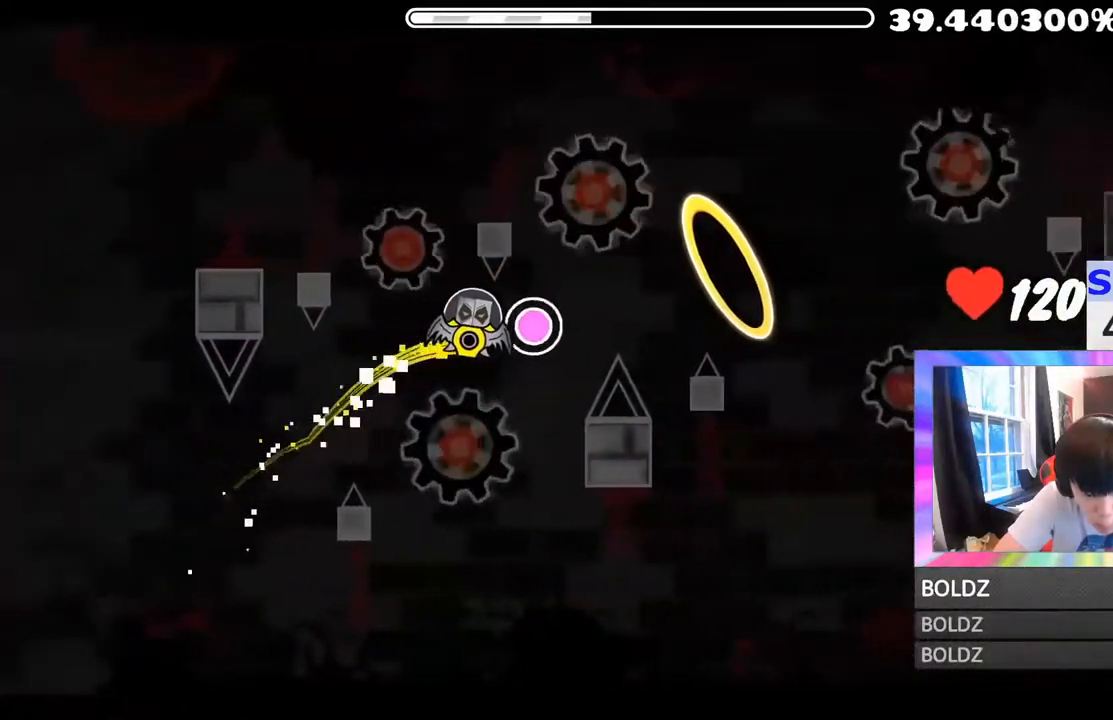
{"keys": [], "mouse": [], "mouse_move": "still", "events": [[100, "mouse_left", "down"], [183, "mouse_left", "up"]]}
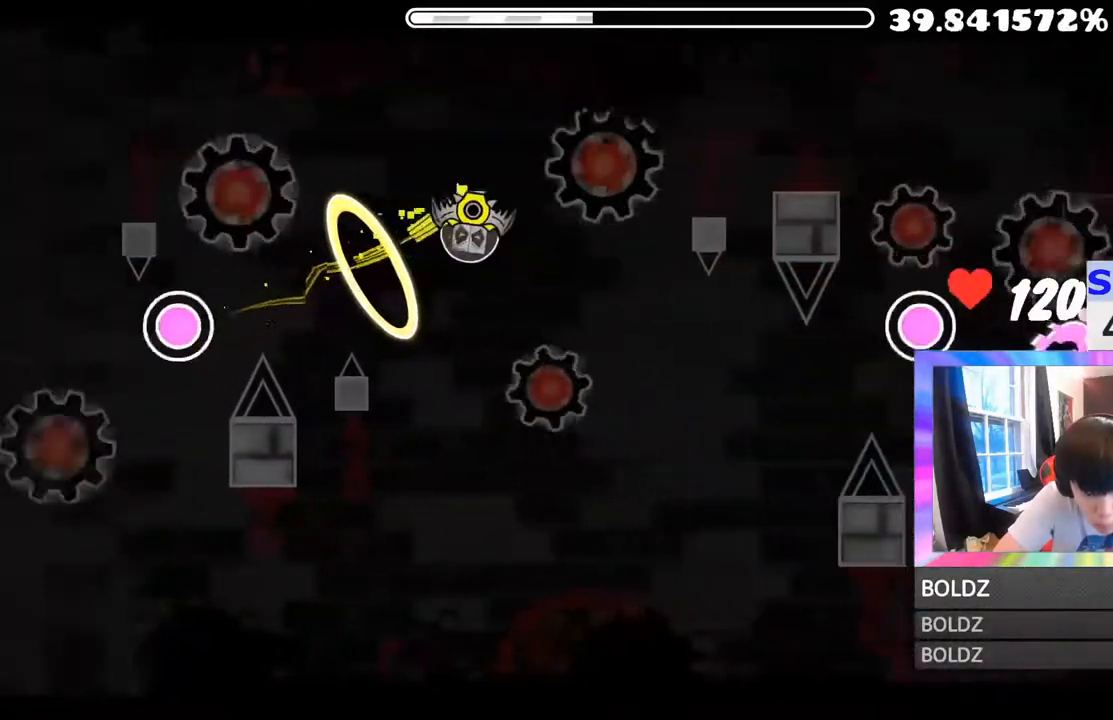
{"keys": [], "mouse": [], "mouse_move": "still", "events": [[17, "mouse_left", "down"], [134, "mouse_left", "up"], [234, "mouse_left", "down"], [317, "mouse_left", "up"]]}
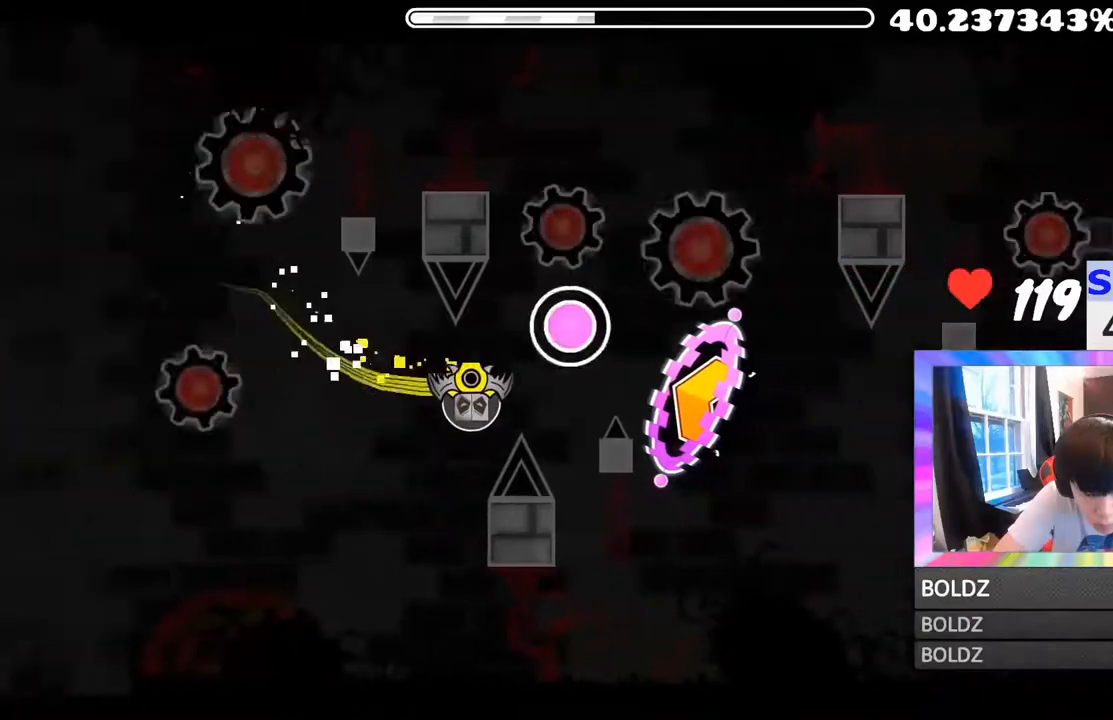
{"keys": [], "mouse": [], "mouse_move": "still", "events": [[183, "mouse_left", "down"], [267, "mouse_left", "up"], [317, "mouse_left", "down"], [400, "mouse_left", "up"]]}
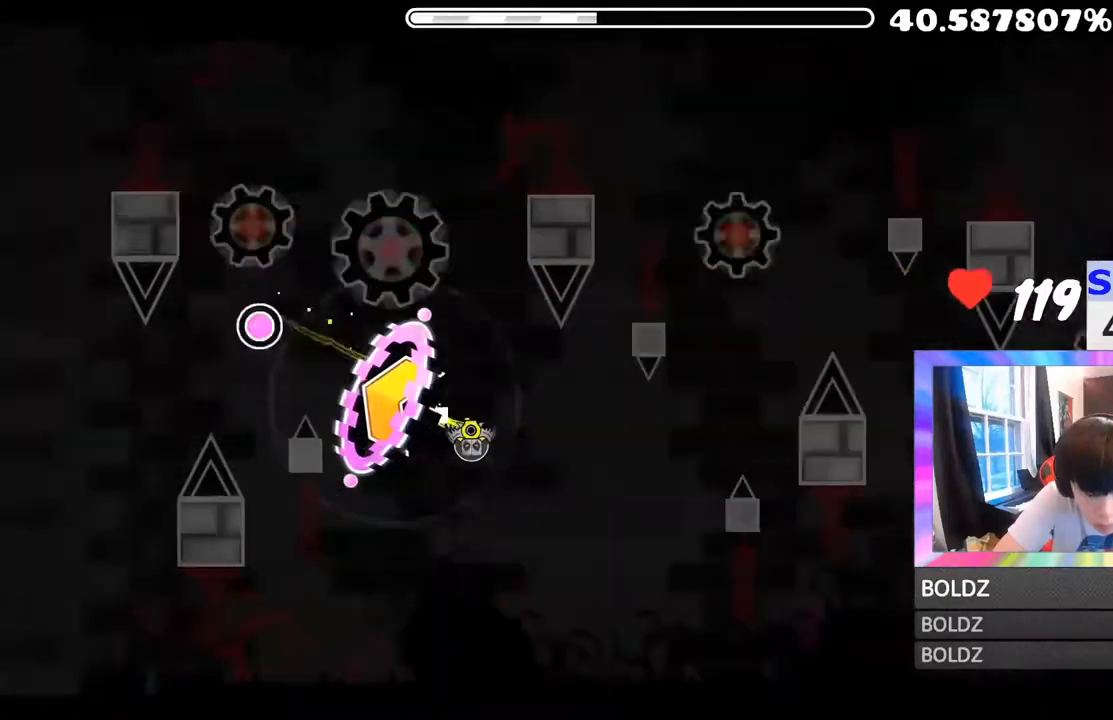
{"keys": [], "mouse": [], "mouse_move": "still", "events": [[34, "mouse_left", "down"], [151, "mouse_left", "up"]]}